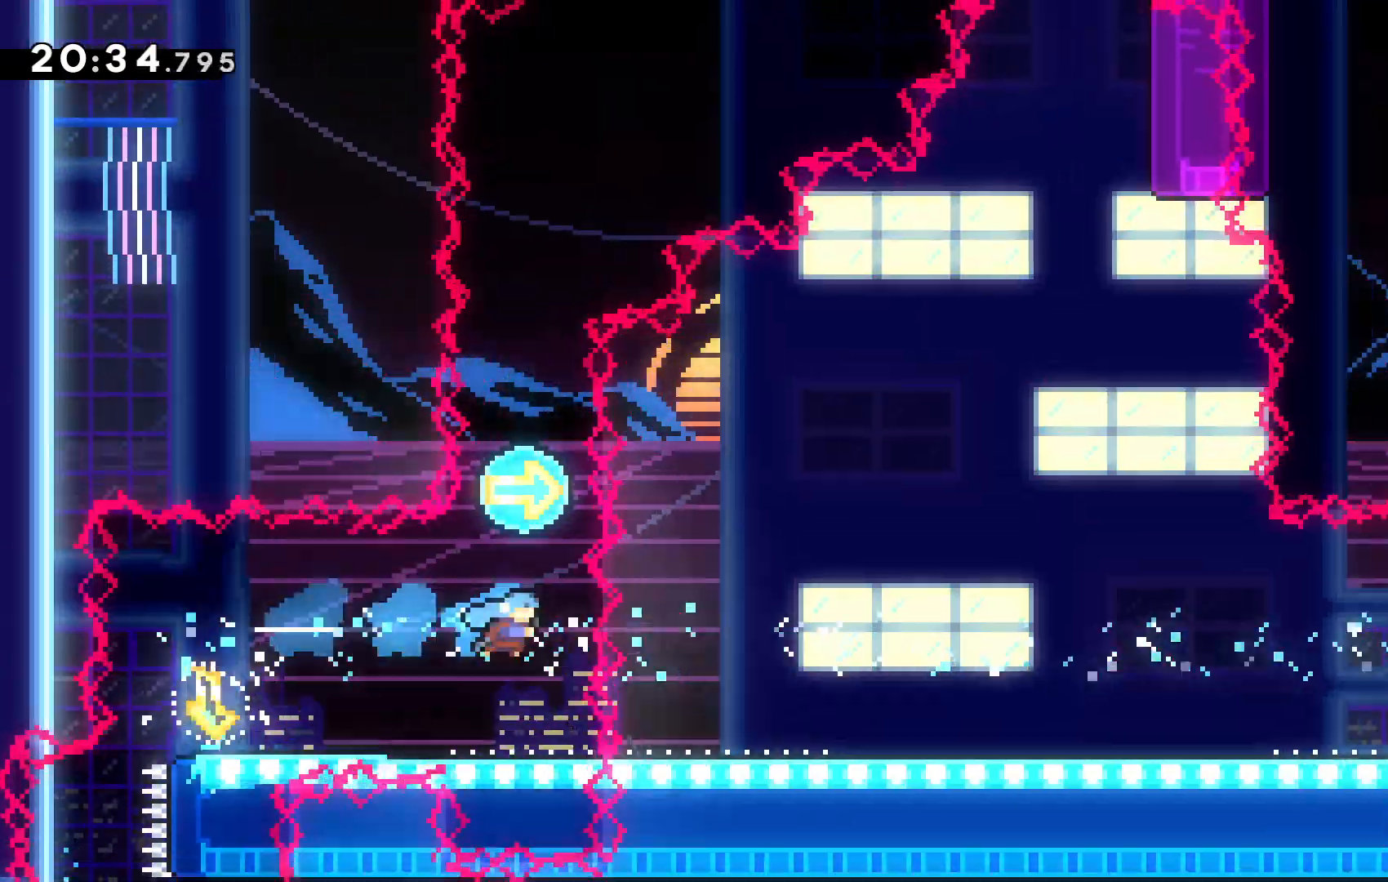
Gameplay with keyboard; each line is a JSON object with the keys held at the frame after it. "events" lists presses ("down") and releases ("up") of "c", "down", "escape", "left", "right", "tilde", "up", "x" and "z" between this image and that frame as [ms after this image, input, new state], when the widget could be followed in between. No other keys are recorded. Mouse input is not recorded.
{"keys": ["right"], "events": [[34, "left", "down"], [334, "left", "up"], [367, "down", "down"], [467, "down", "up"], [467, "right", "down"]]}
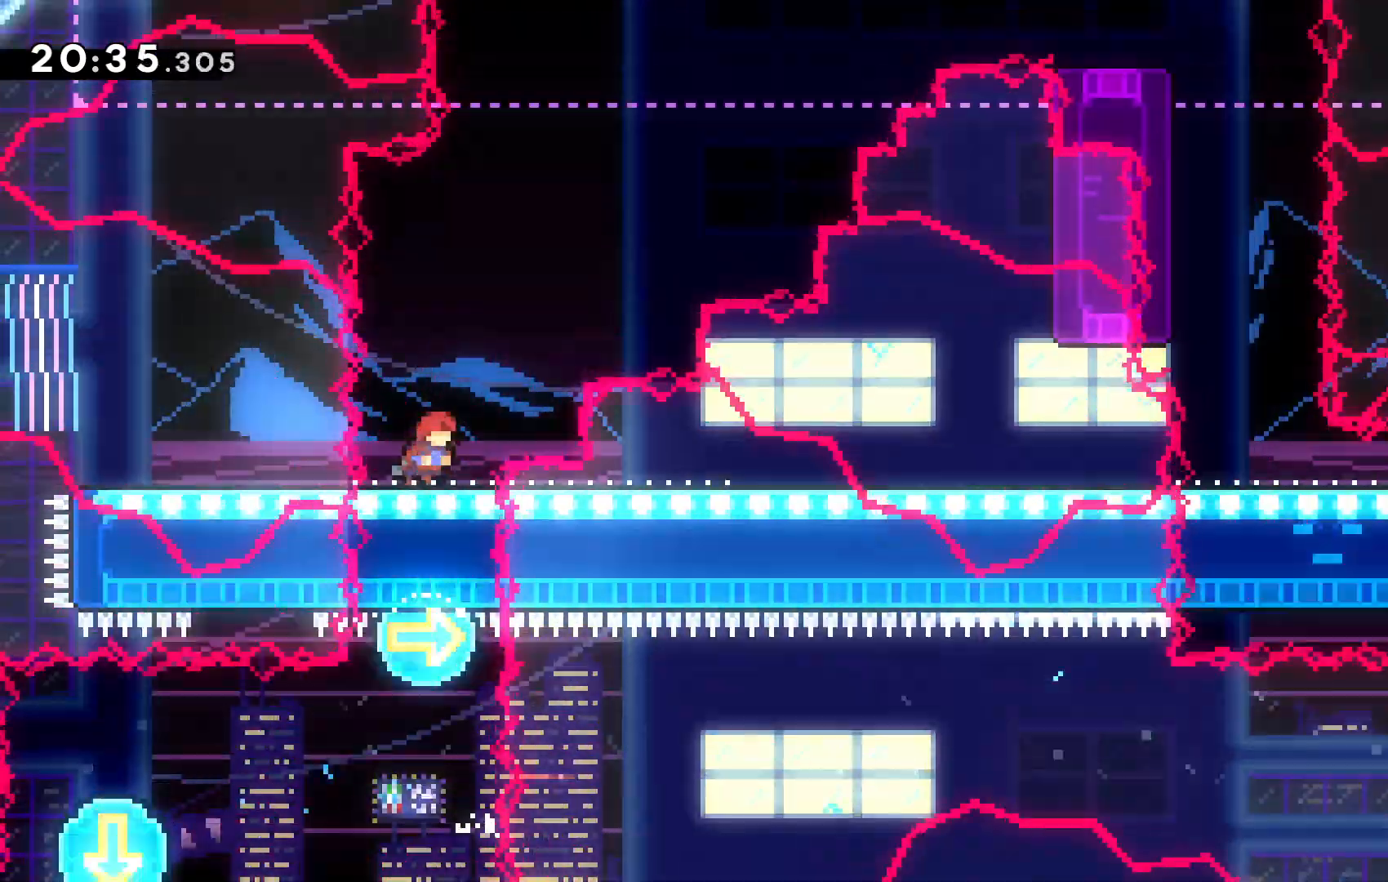
{"keys": ["c", "right"], "events": [[200, "c", "down"]]}
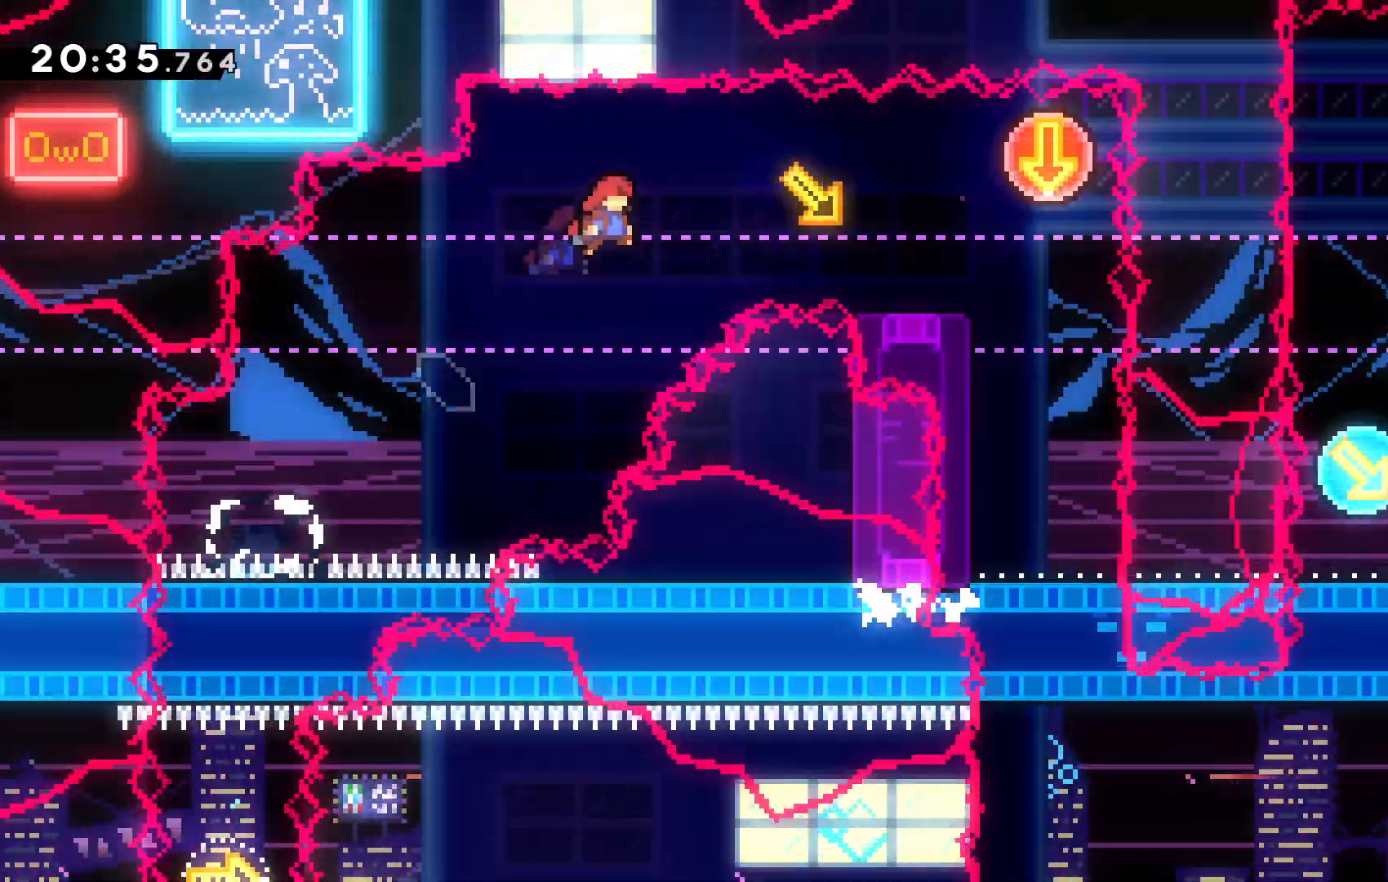
{"keys": ["right", "up", "x"]}
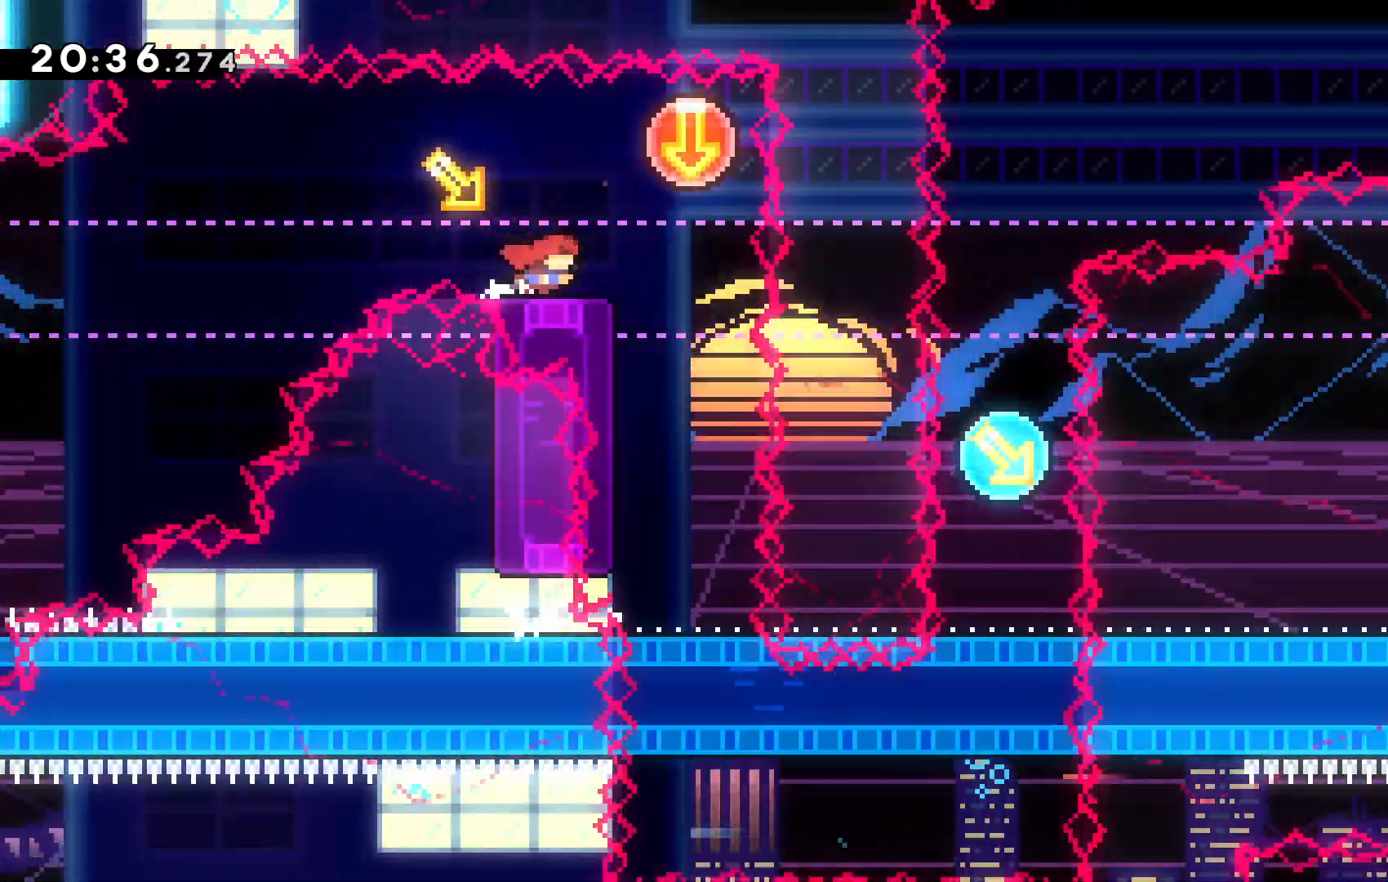
{"keys": ["down"]}
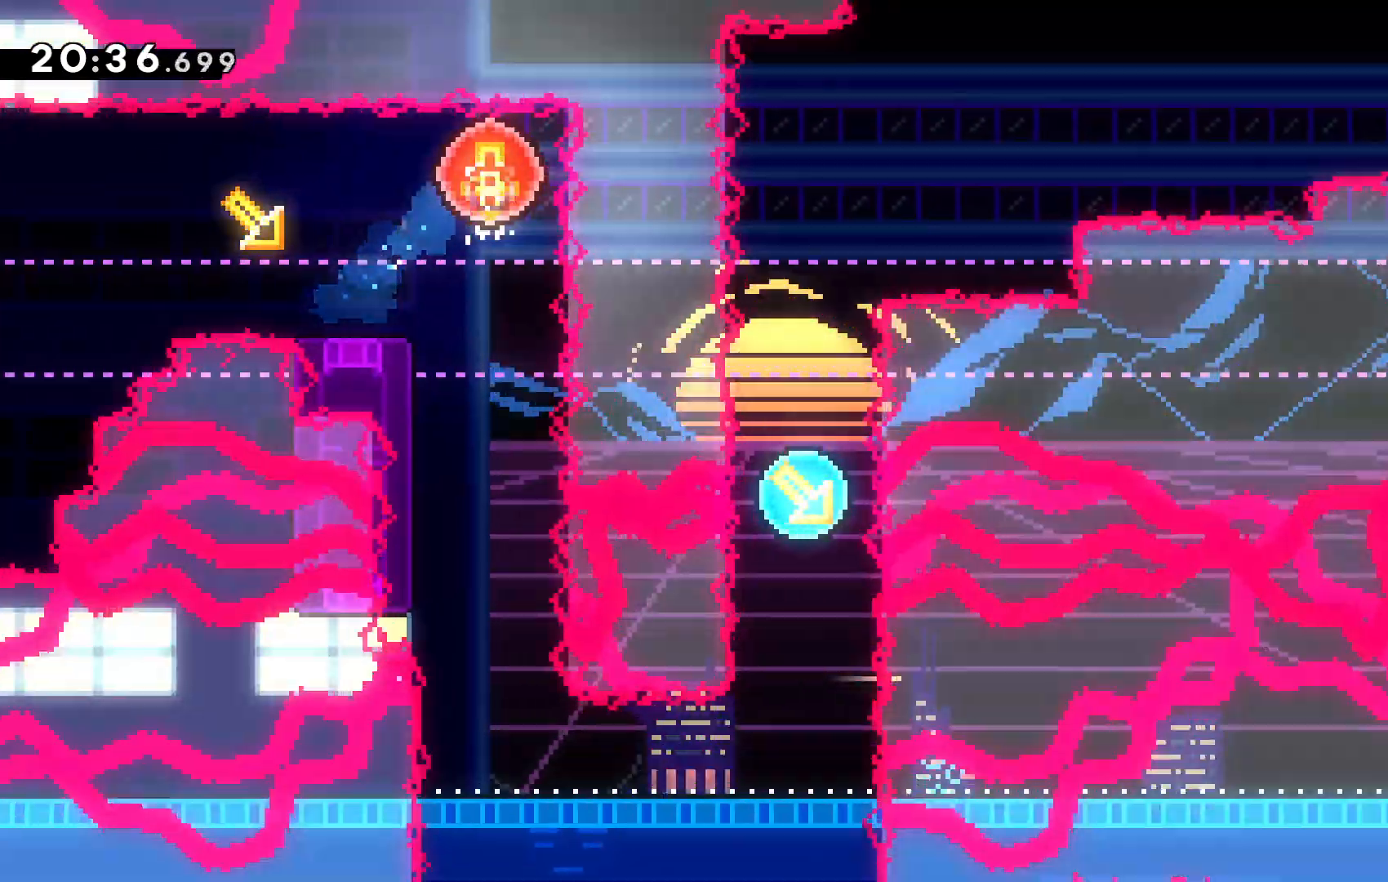
{"keys": [], "events": [[500, "down", "up"]]}
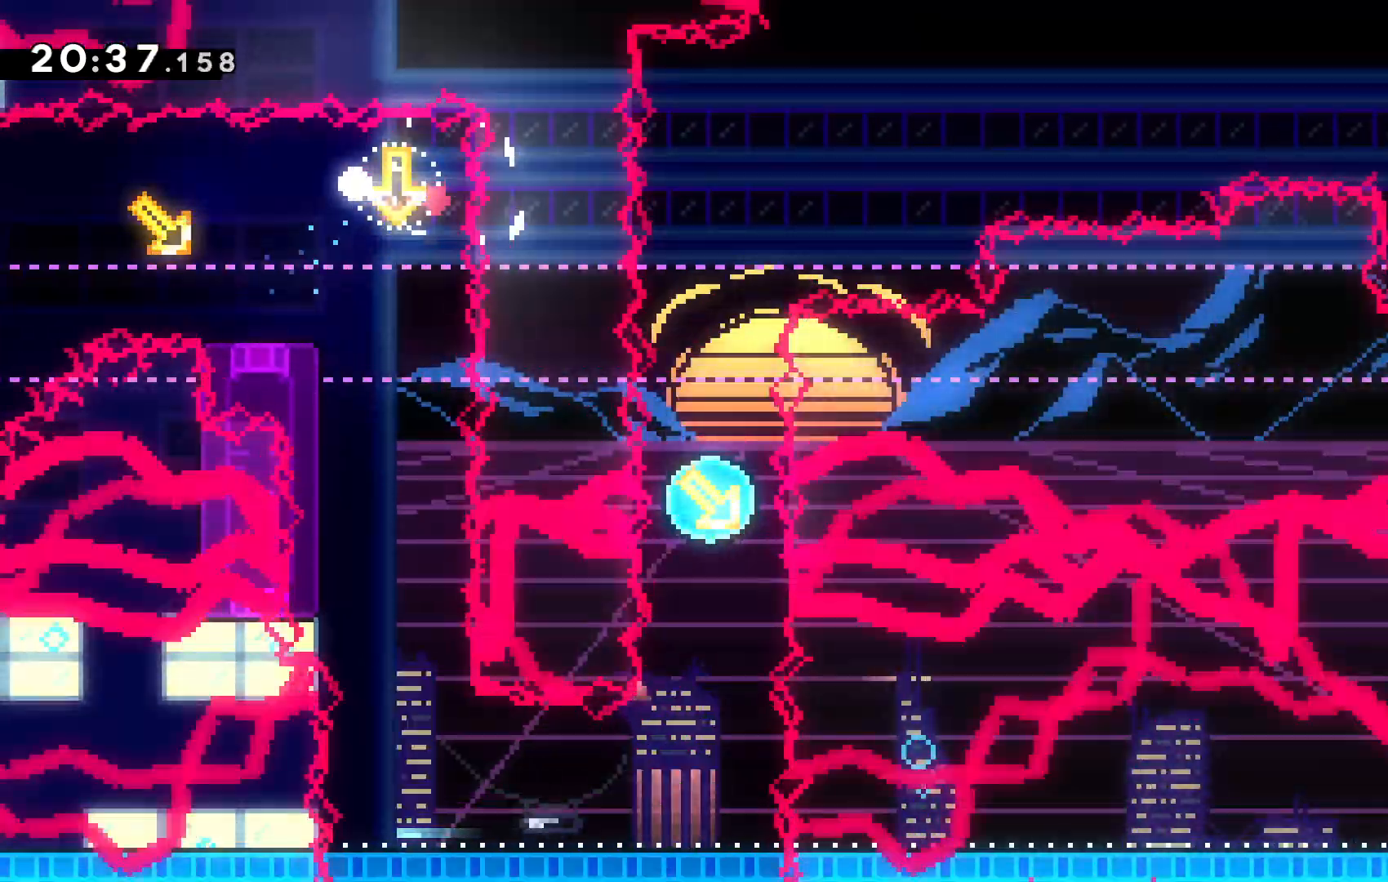
{"keys": [], "events": [[267, "c", "down"], [400, "c", "up"]]}
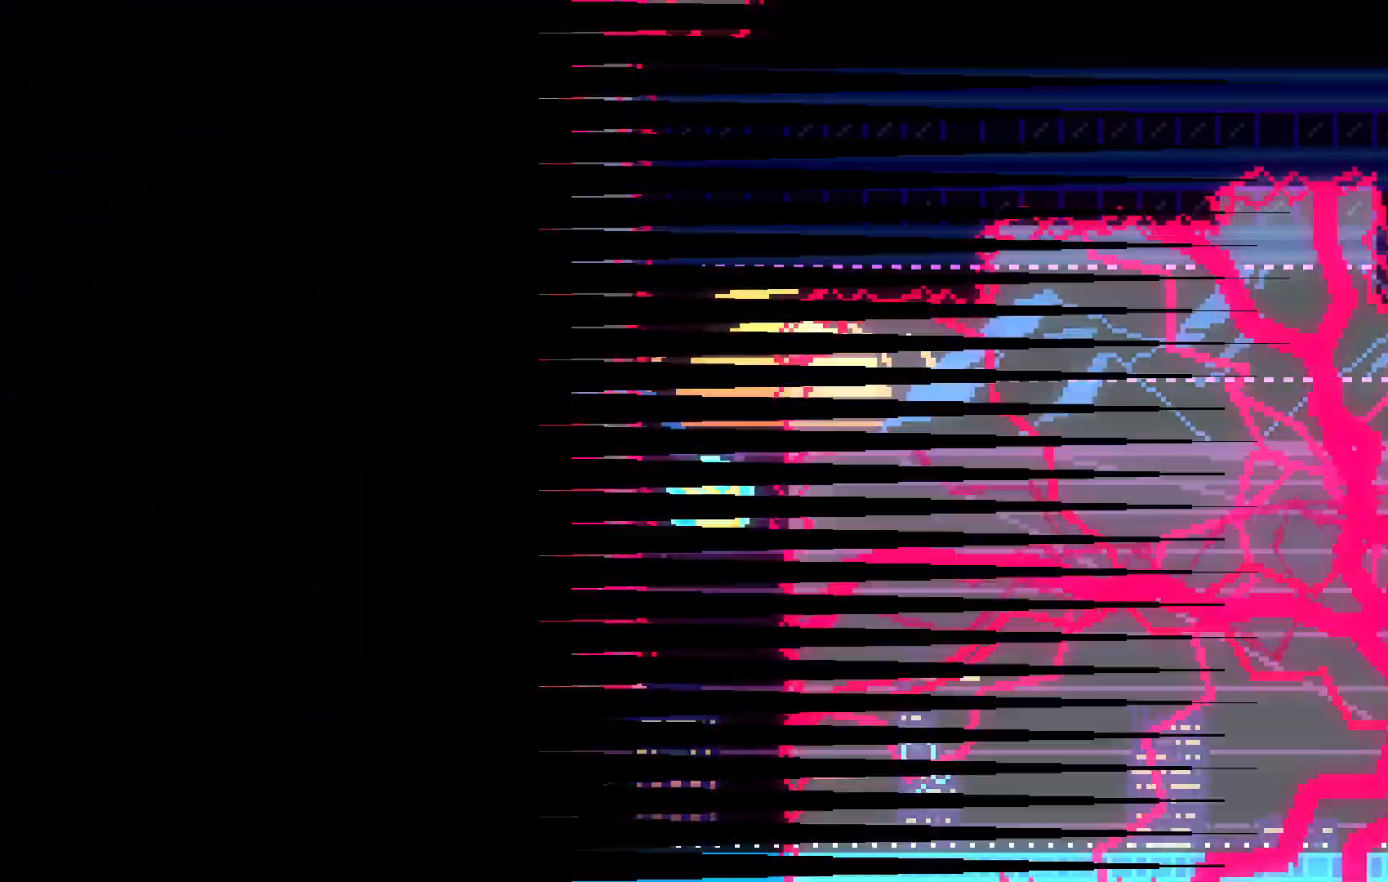
{"keys": [], "events": []}
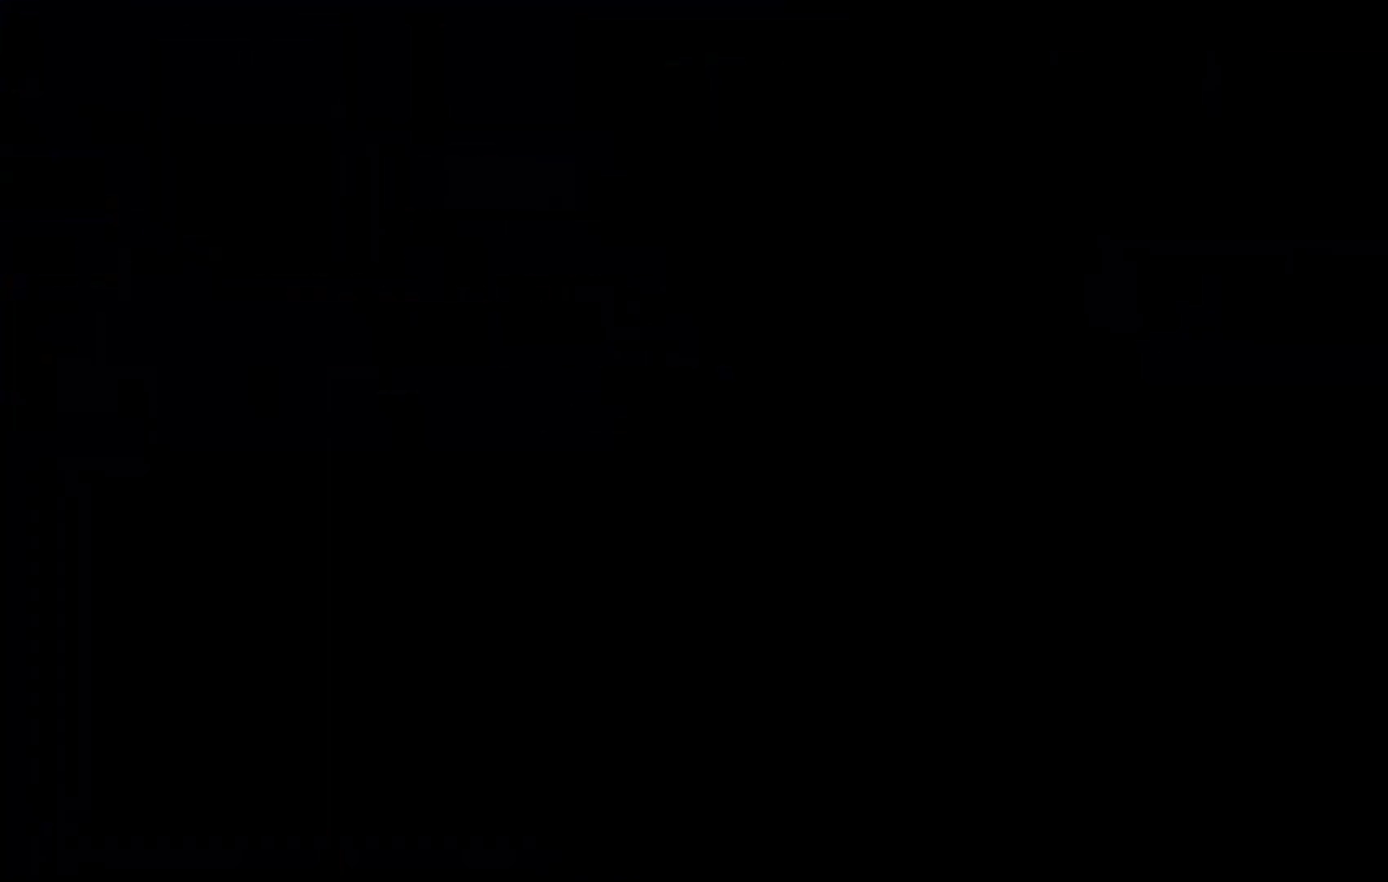
{"keys": [], "events": []}
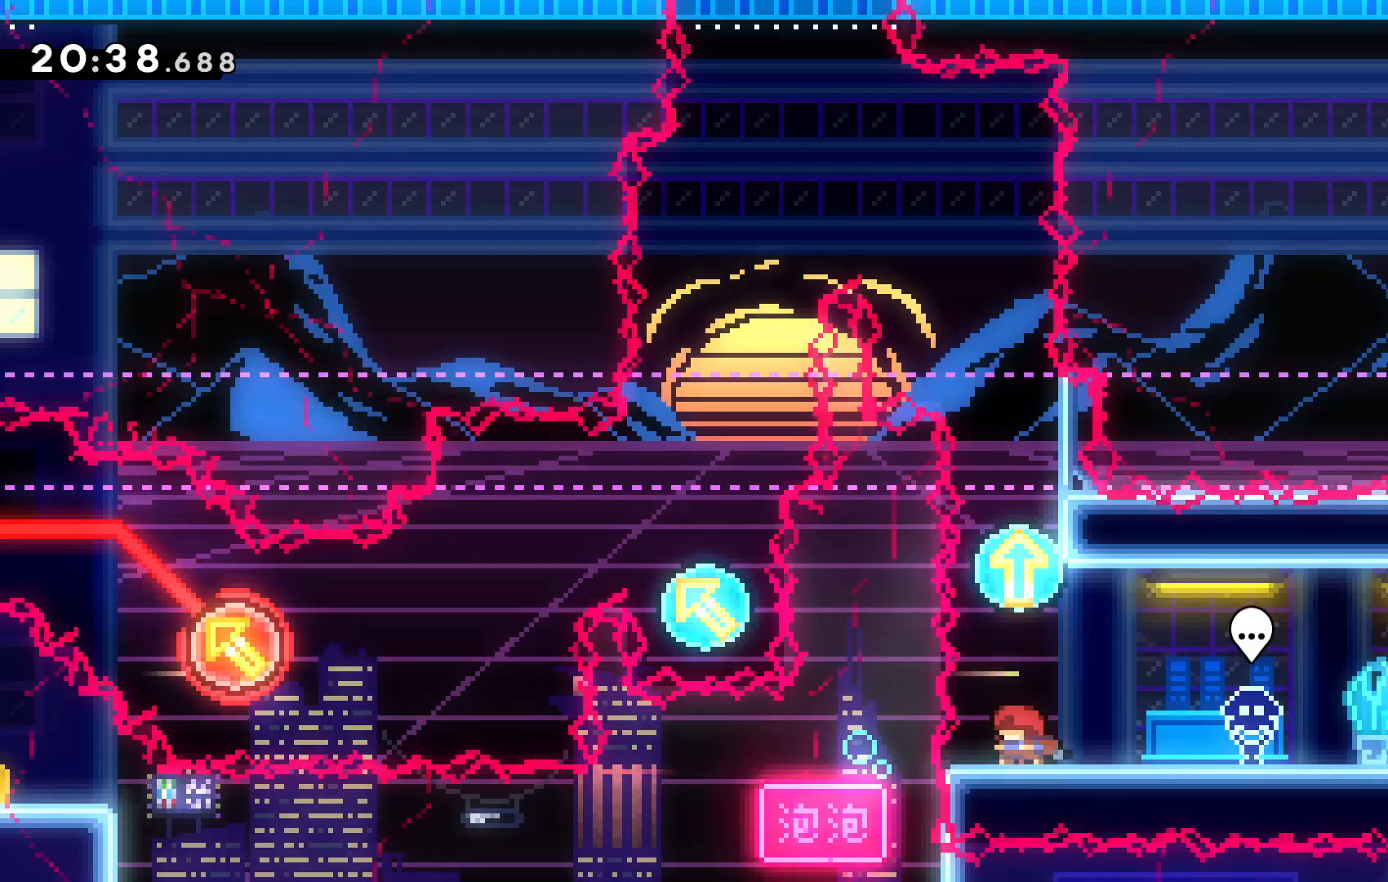
{"keys": ["c", "up"], "events": [[434, "c", "down"], [500, "up", "down"]]}
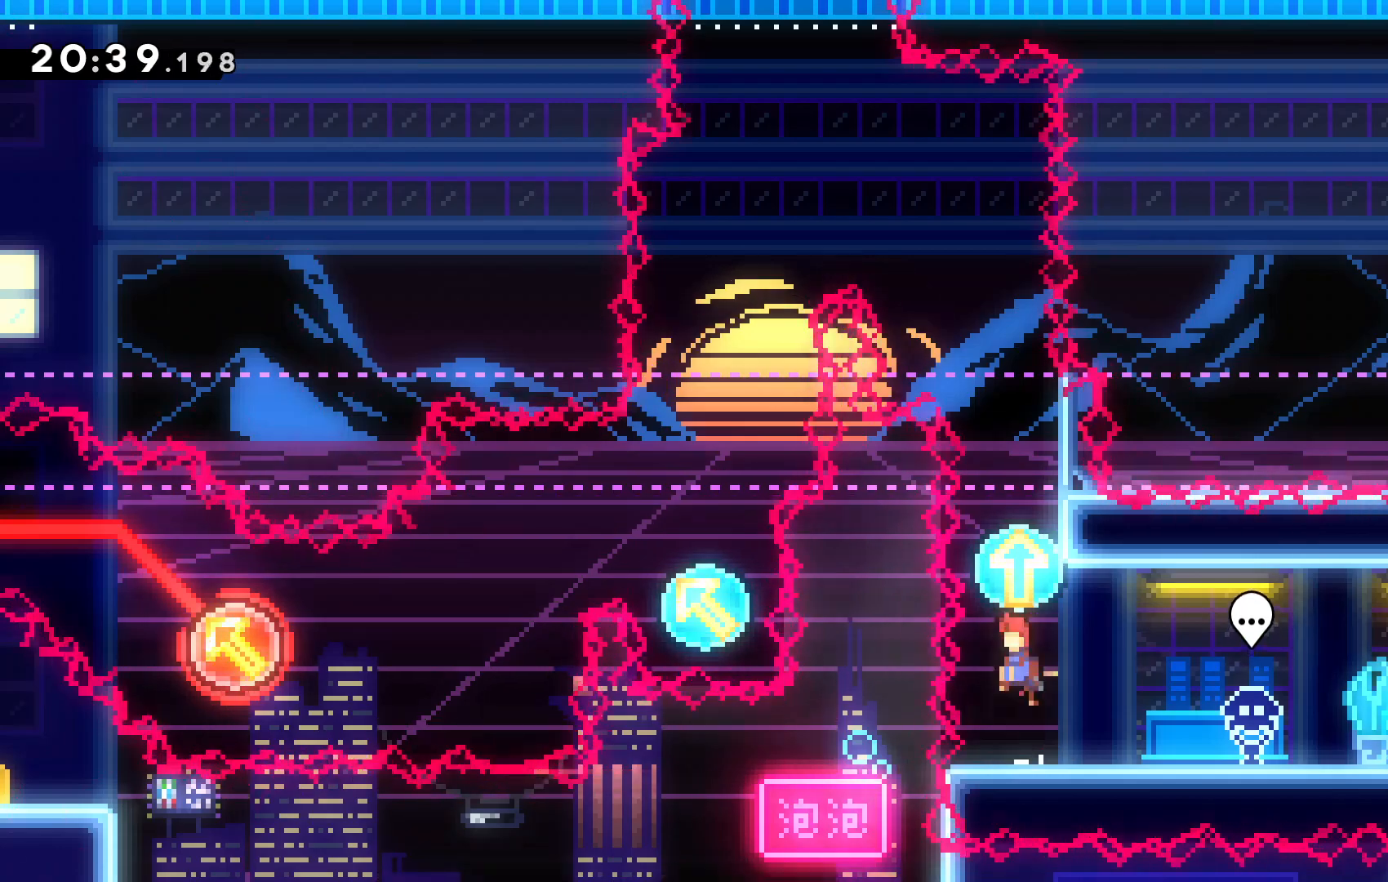
{"keys": ["up"], "events": [[67, "c", "up"]]}
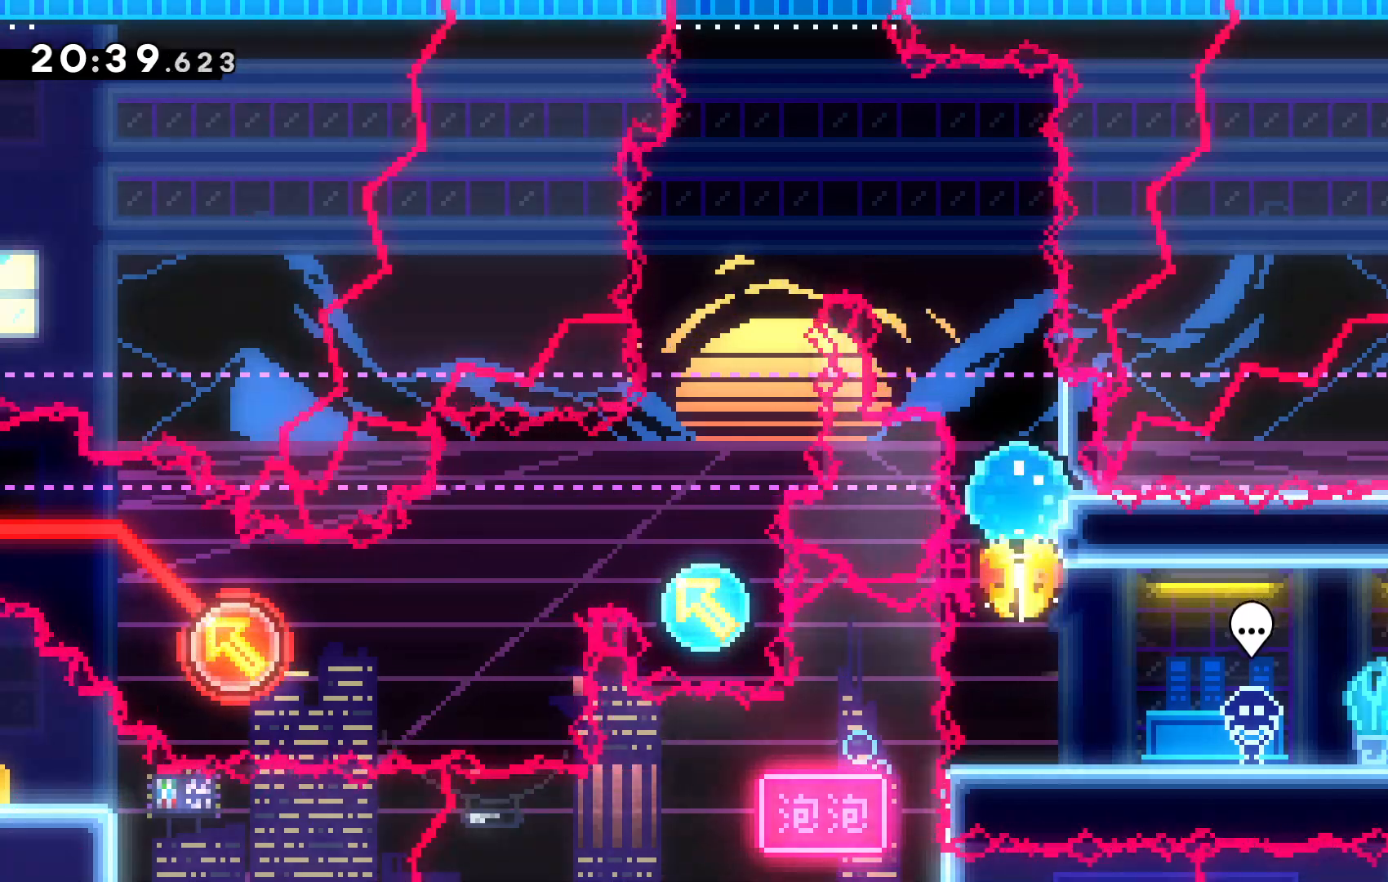
{"keys": ["left"]}